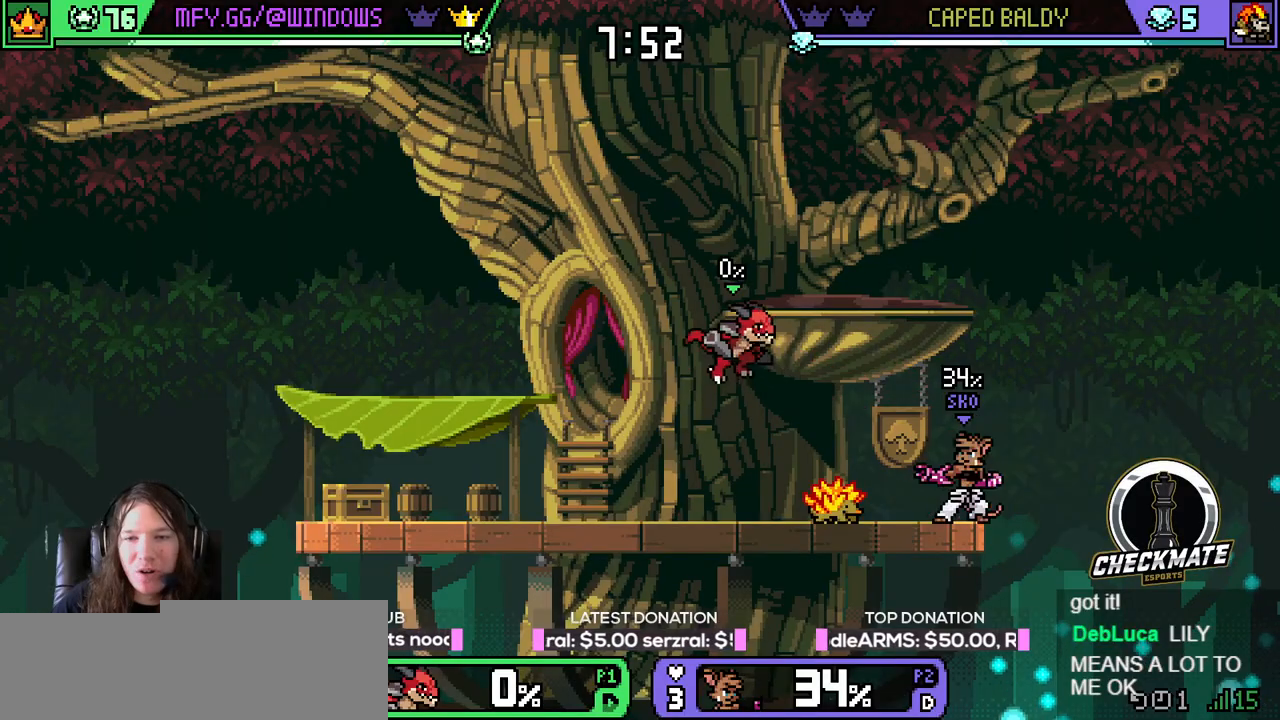
Gameplay with keyboard; each line is a JSON object with the keys held at the frame after it. "events" lists presses ("down") and releases ("up") of "down", "e", "left", "r", "right", "space", "up" and "w" between this image and that frame as [ms after this image, input, new state], when the widget could be followed in between. No other keys are recorded. Mouse input is not recorded. Not read: q.
{"keys": [], "events": [[317, "right", "up"]]}
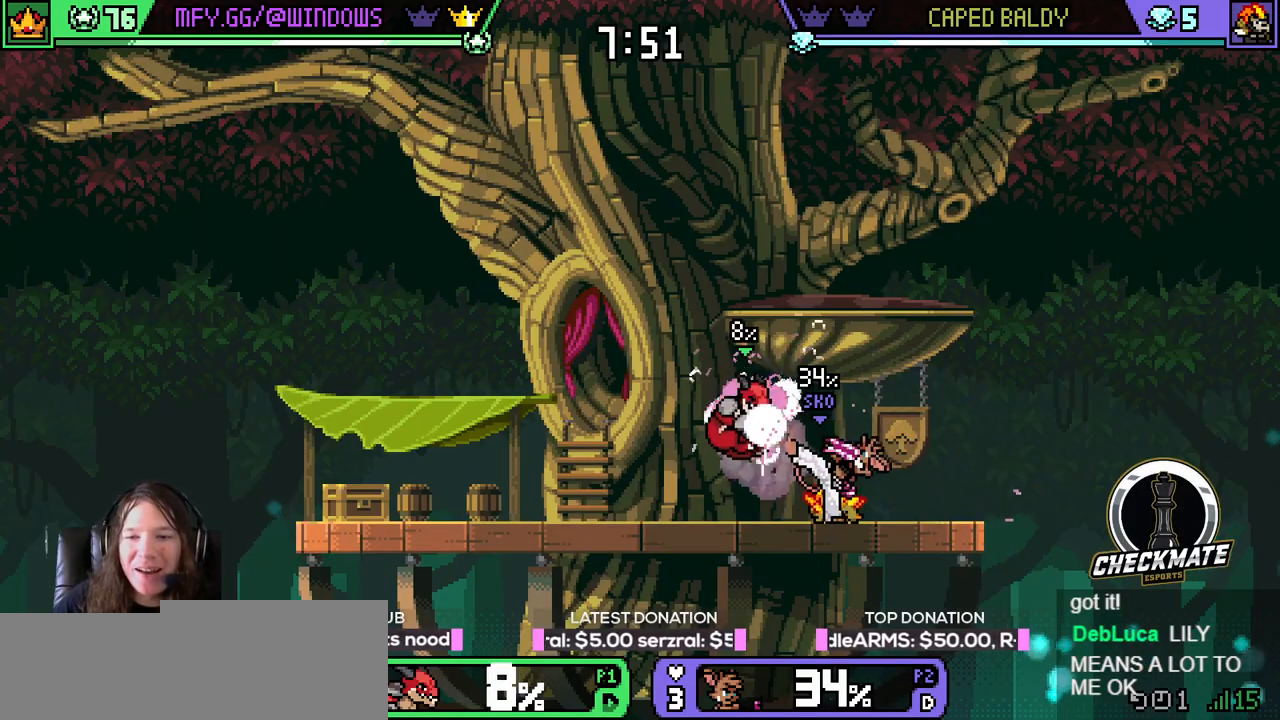
{"keys": ["left", "up"], "events": [[201, "left", "down"], [384, "r", "down"], [384, "up", "down"], [484, "r", "up"]]}
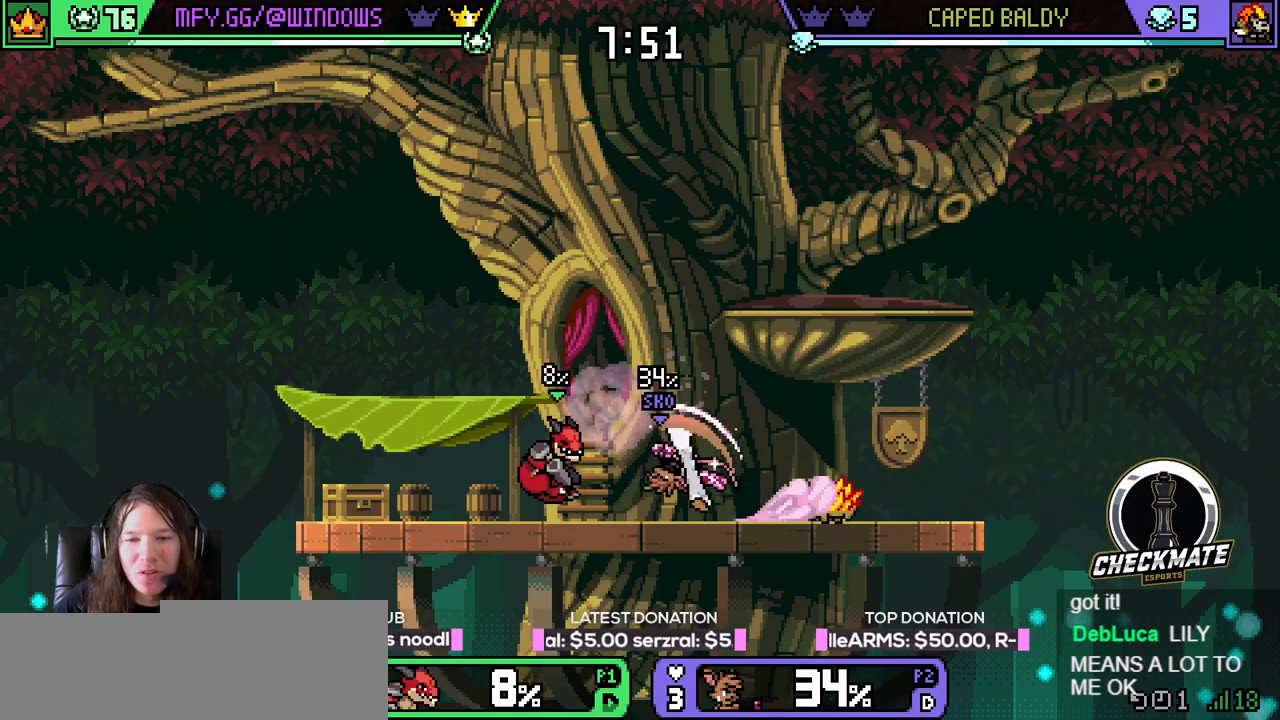
{"keys": ["left", "up"], "events": [[67, "r", "down"], [117, "r", "up"], [217, "r", "down"], [250, "r", "up"]]}
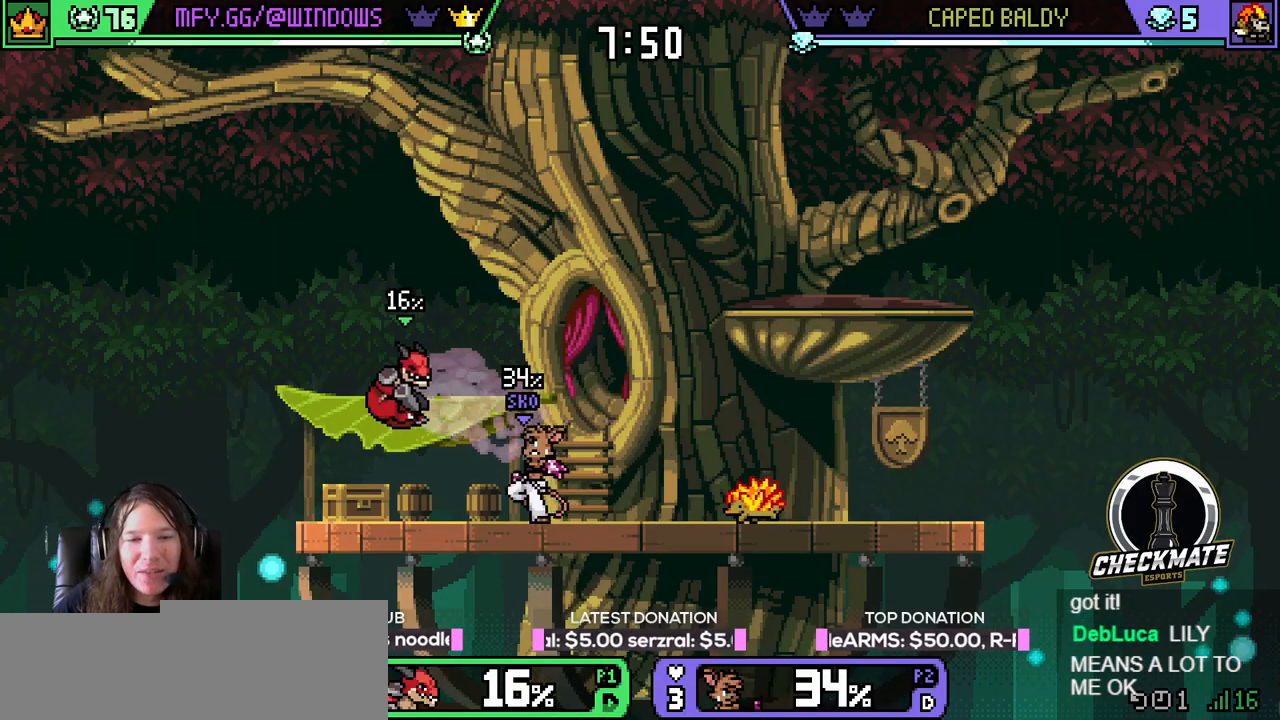
{"keys": ["right", "up"], "events": [[50, "up", "up"], [134, "r", "down"], [134, "right", "down"], [134, "up", "down"], [184, "left", "up"], [234, "r", "up"], [317, "r", "down"], [367, "r", "up"], [468, "r", "down"], [484, "r", "up"]]}
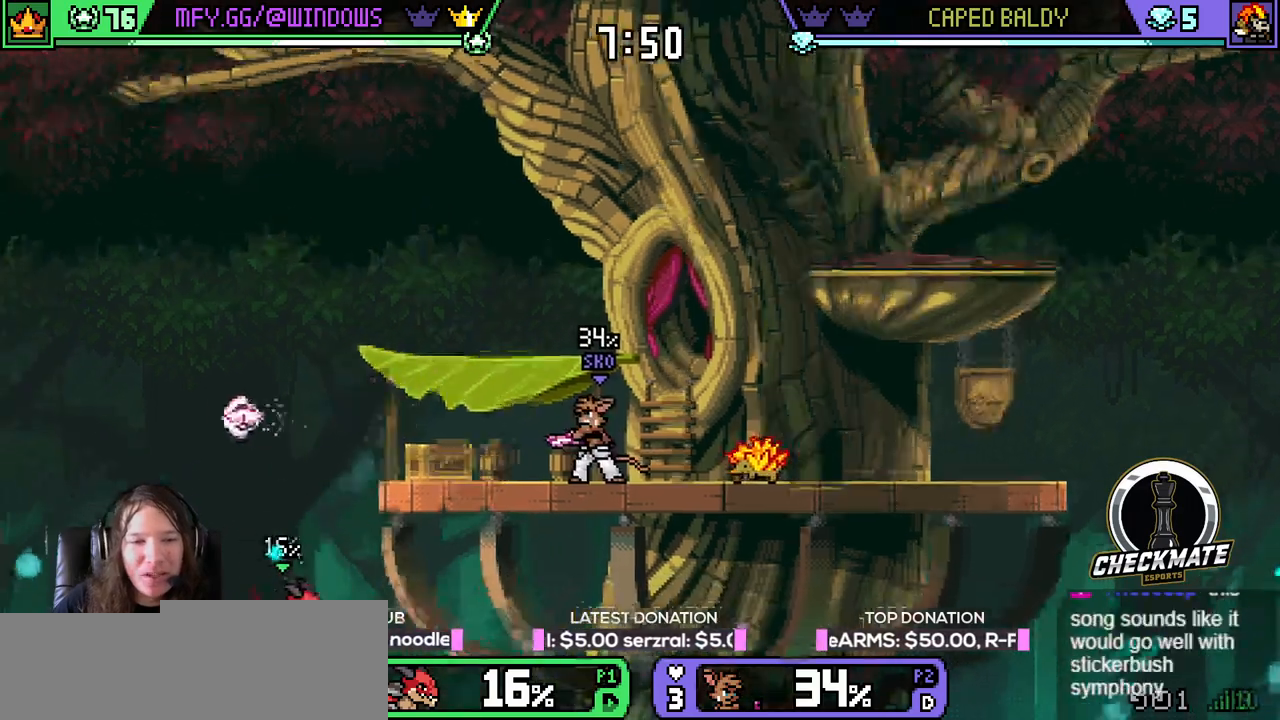
{"keys": ["right", "up"], "events": [[150, "right", "up"], [200, "space", "down"], [250, "space", "up"], [250, "up", "up"], [300, "right", "down"], [300, "up", "down"], [334, "space", "down"], [384, "space", "up"], [384, "w", "down"], [484, "w", "up"]]}
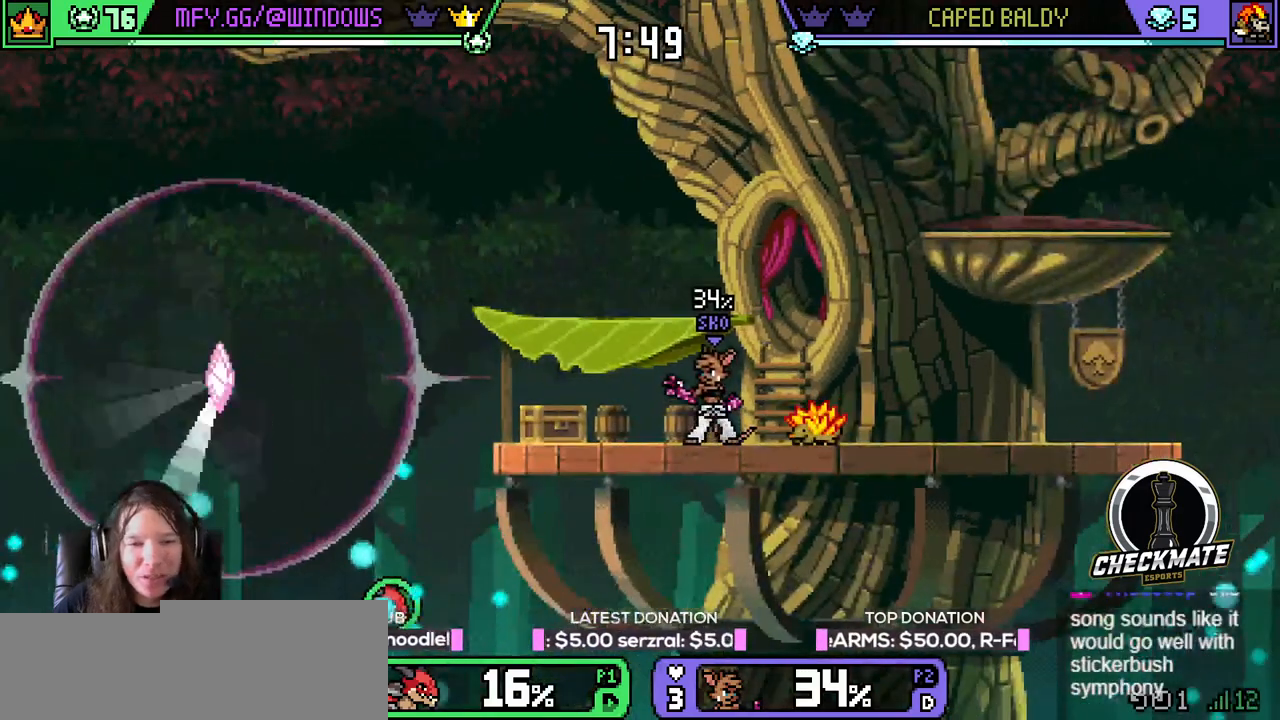
{"keys": ["right"], "events": [[34, "w", "down"], [267, "w", "up"], [351, "up", "up"], [401, "space", "down"], [451, "space", "up"]]}
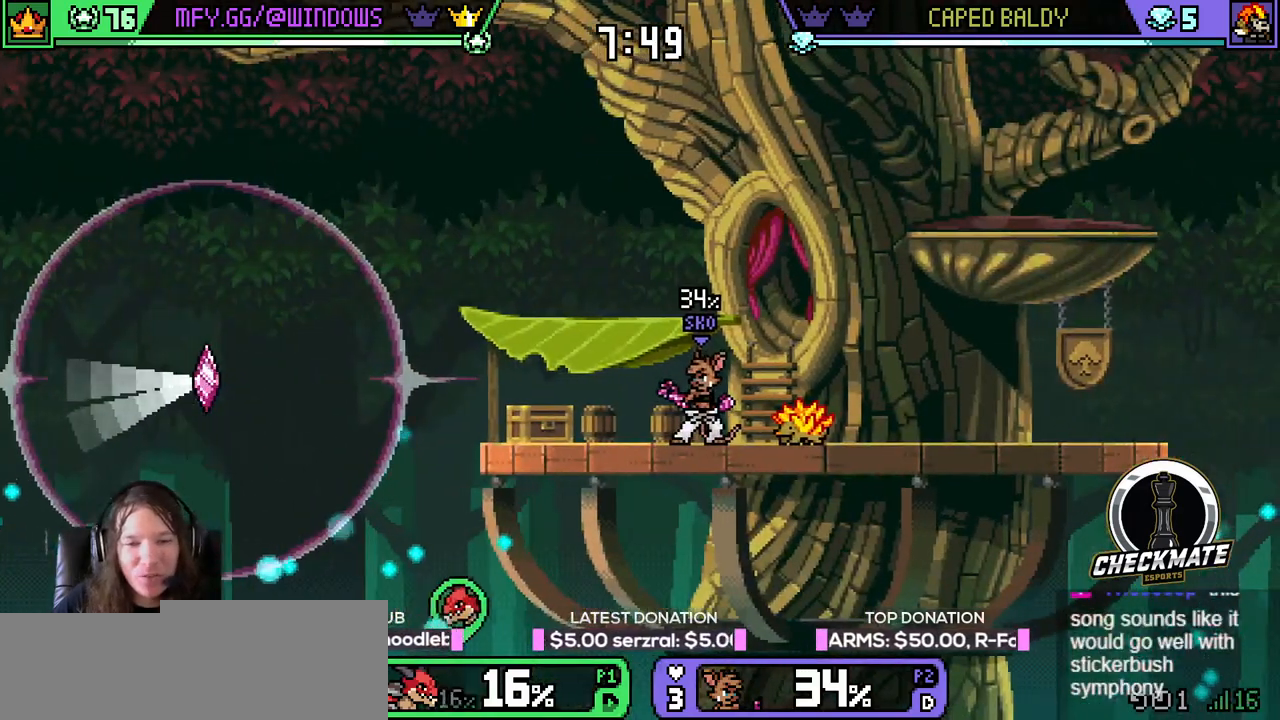
{"keys": ["right", "up"], "events": [[50, "space", "down"], [50, "up", "down"], [83, "space", "up"], [183, "space", "down"], [234, "space", "up"]]}
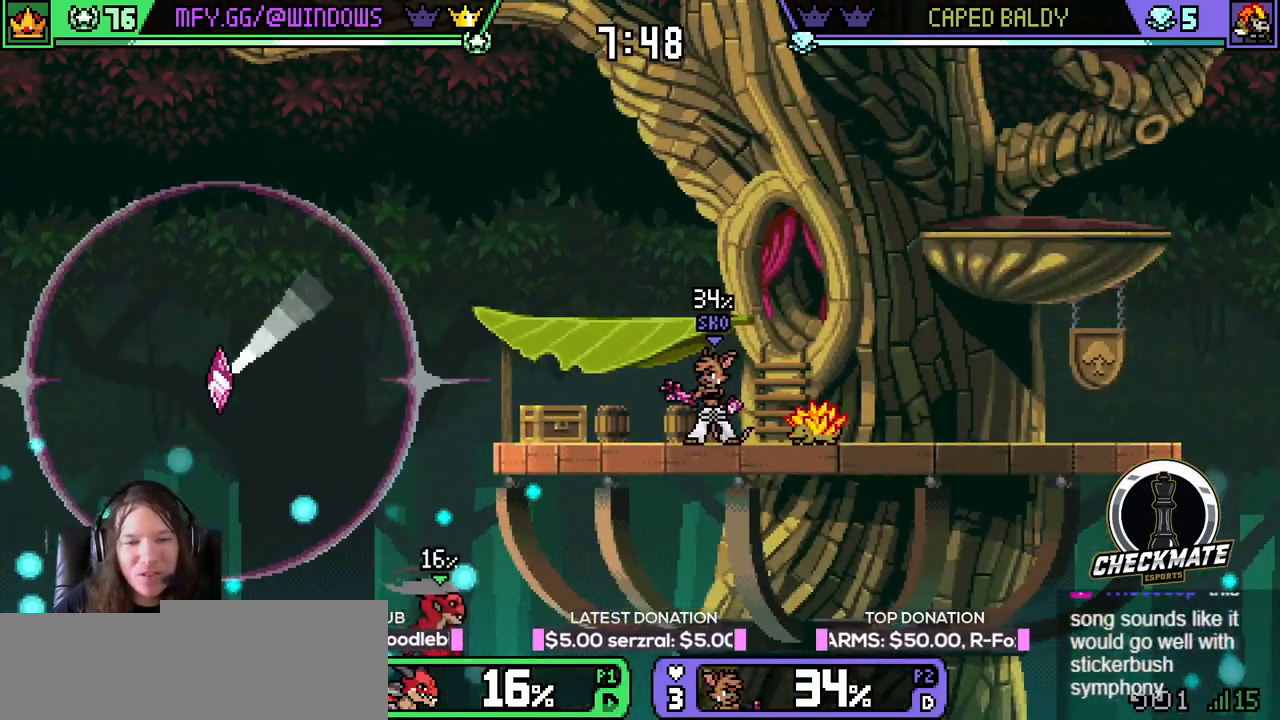
{"keys": ["right", "up", "w"], "events": [[101, "w", "down"], [151, "w", "up"], [251, "w", "down"], [301, "w", "up"], [334, "w", "down"], [434, "w", "up"], [484, "w", "down"]]}
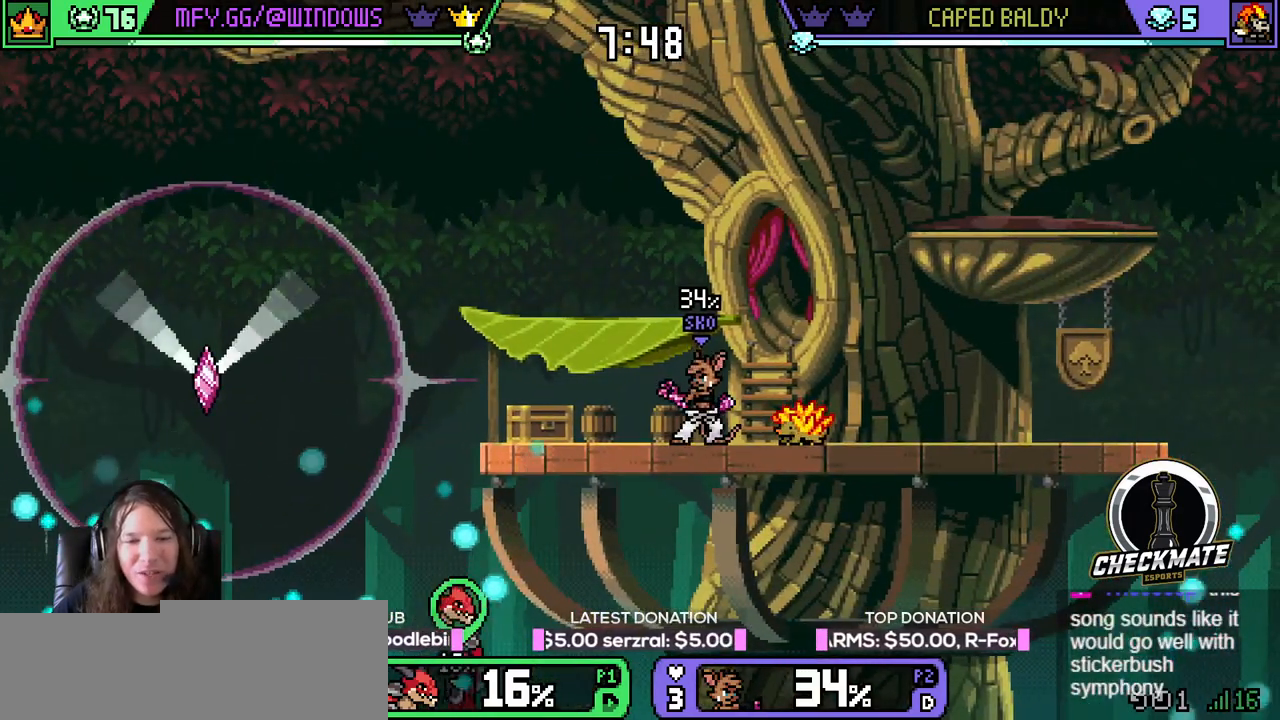
{"keys": ["right"], "events": [[117, "w", "up"], [267, "down", "down"], [317, "up", "up"], [334, "down", "up"], [384, "down", "down"], [434, "down", "up"]]}
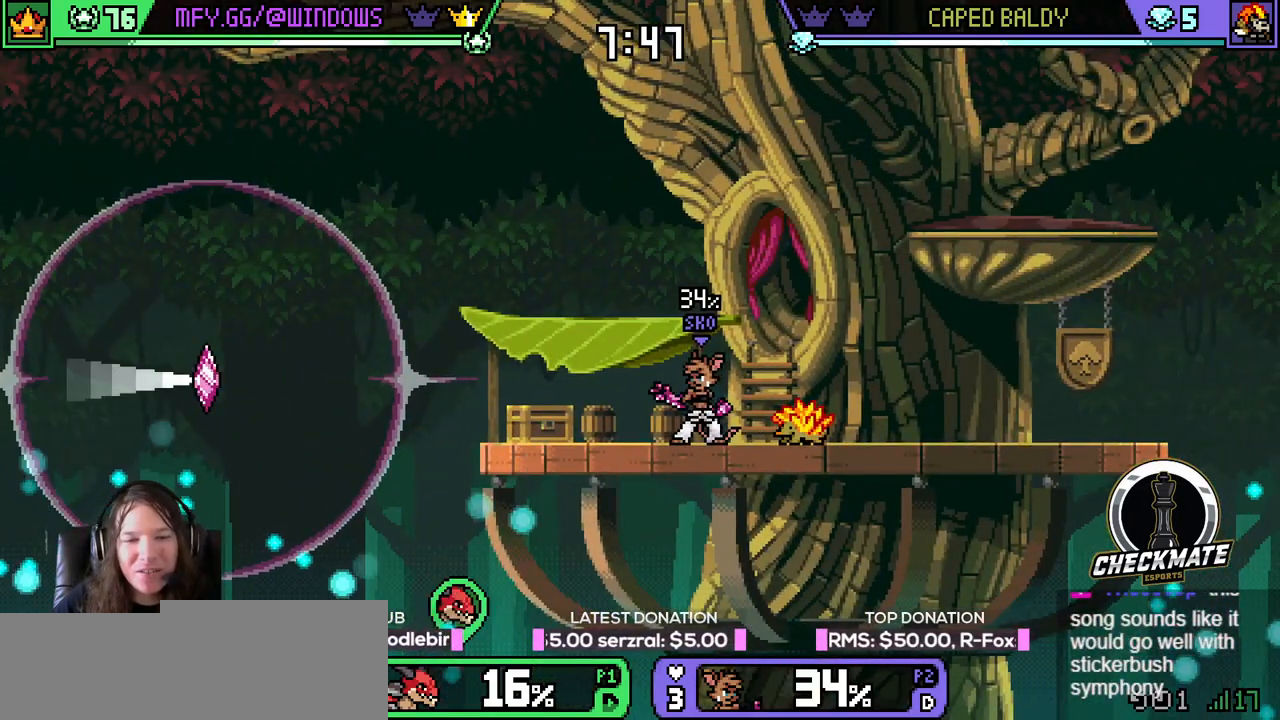
{"keys": [], "events": [[34, "down", "down"], [84, "down", "up"], [84, "right", "up"]]}
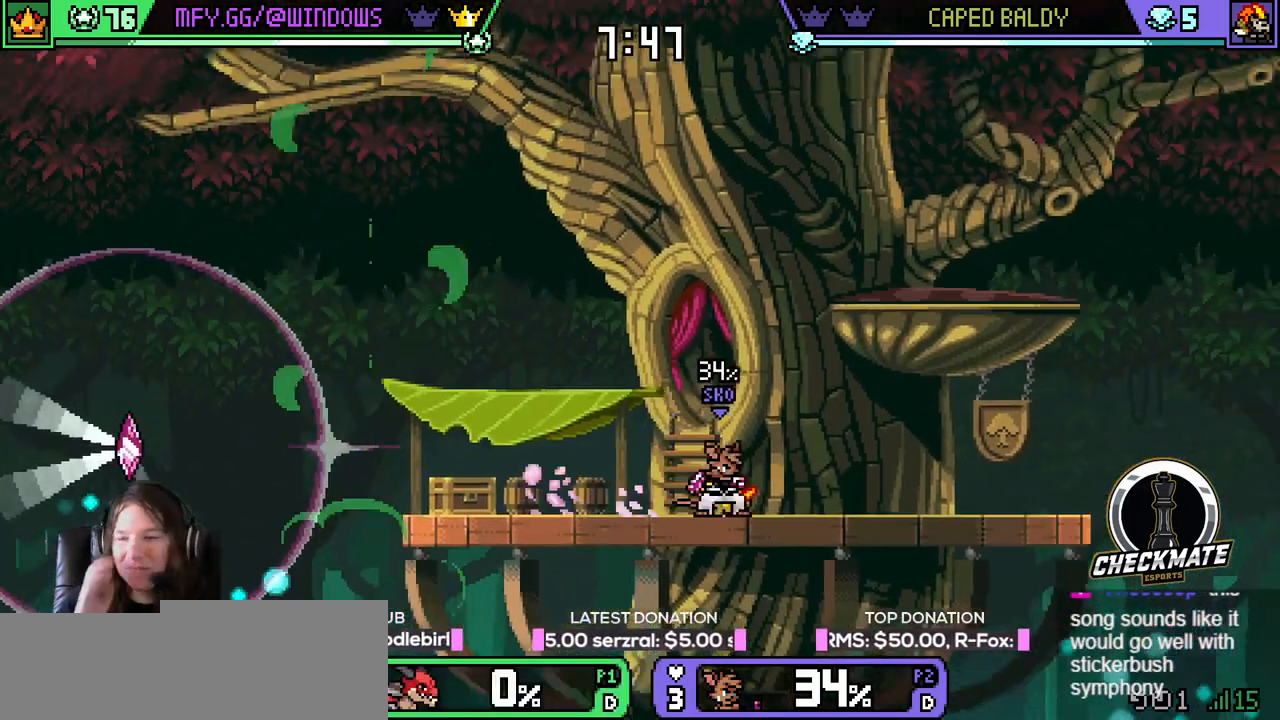
{"keys": [], "events": []}